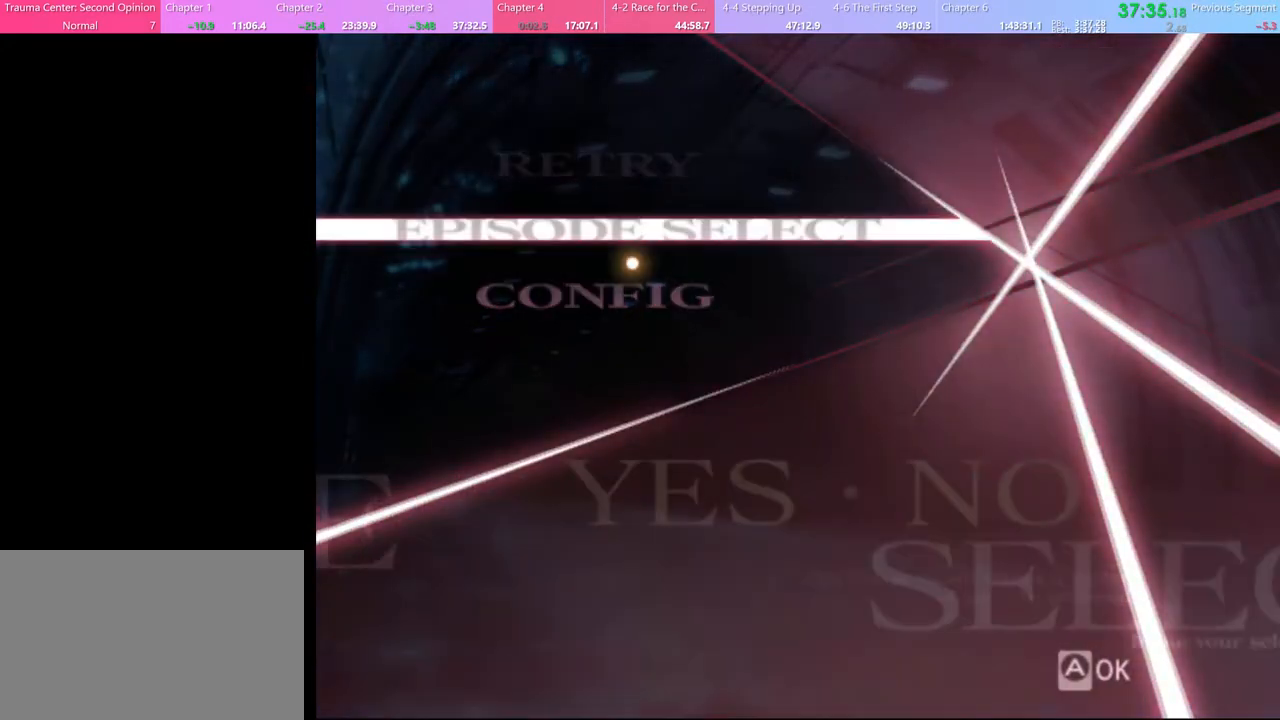
Gameplay with keyboard and mouse; each line is a JSON object with the keys and mouse buttons held at the frame after it. "events" lists presses ("down") and releases ("up") of "a", "alt", "c", "d", "e", "f", "q", "r", "s", "shift", "space", "v", "w", "mouse_left", "mouse_wheel", "mouse_right", "mouse_mb4" and "mouse_mb5" between this image and that frame as [ms after this image, input, new state], when the widget could be followed in between. "mouse_left", "mouse_wheel", "mouse_right", "mouse_mb4", "mouse_mb5" = the "left", "wheel", "right", "mb4", "mb5" buttons of the "mouse" list. No other keys are recorded. "wheel" means that the mouse wheel is clicked or scrolled. Mouse movement is not recorded.
{"keys": [], "mouse": [], "events": []}
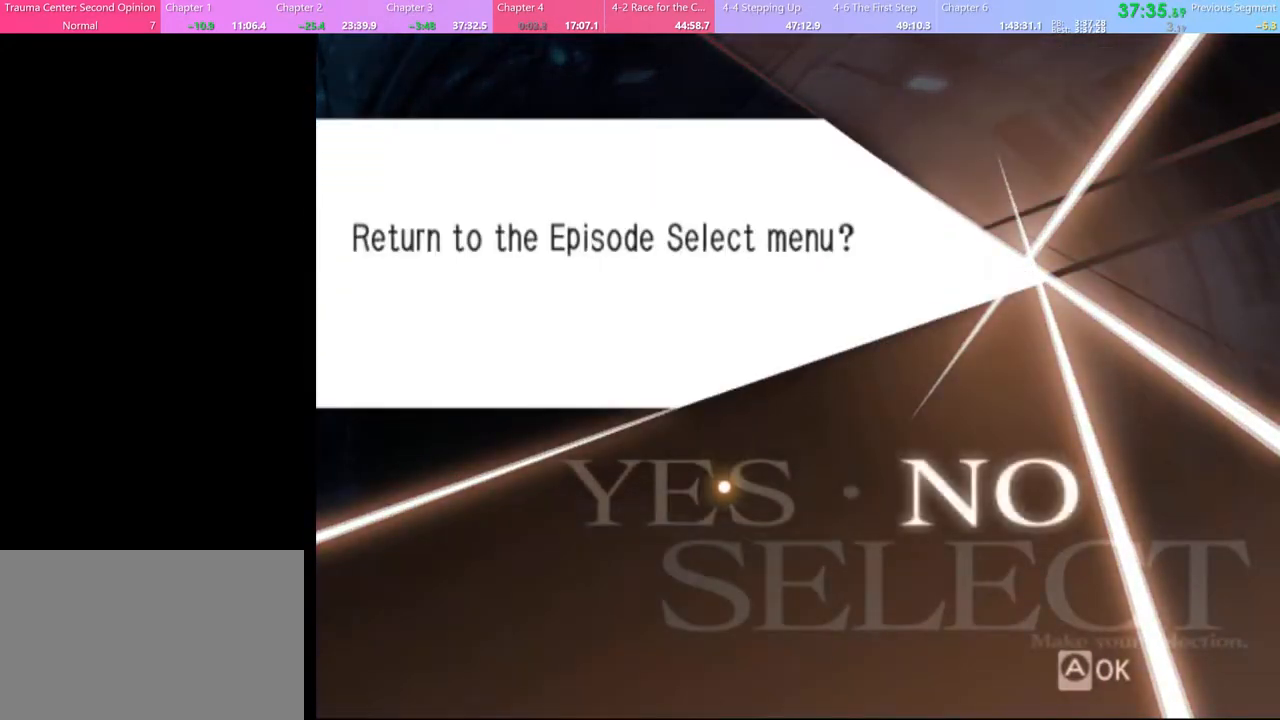
{"keys": [], "mouse": [], "events": [[33, "mouse_left", "down"], [100, "mouse_left", "up"]]}
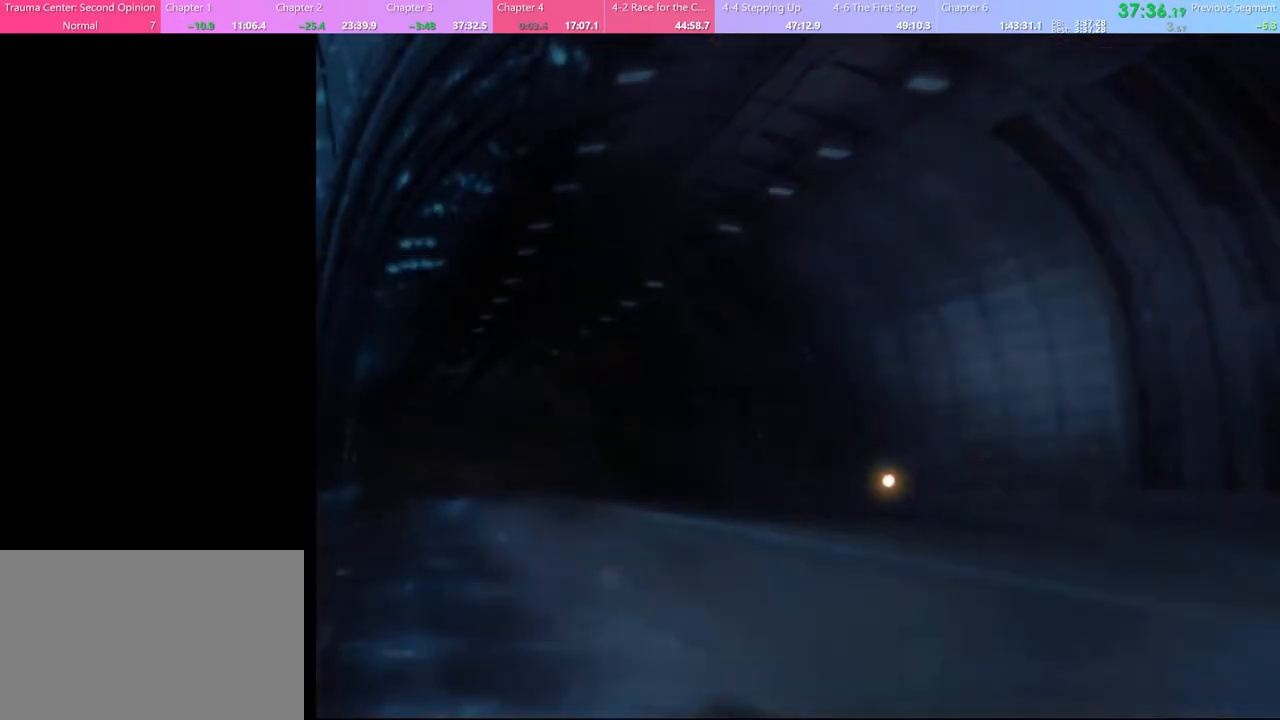
{"keys": [], "mouse": [], "events": []}
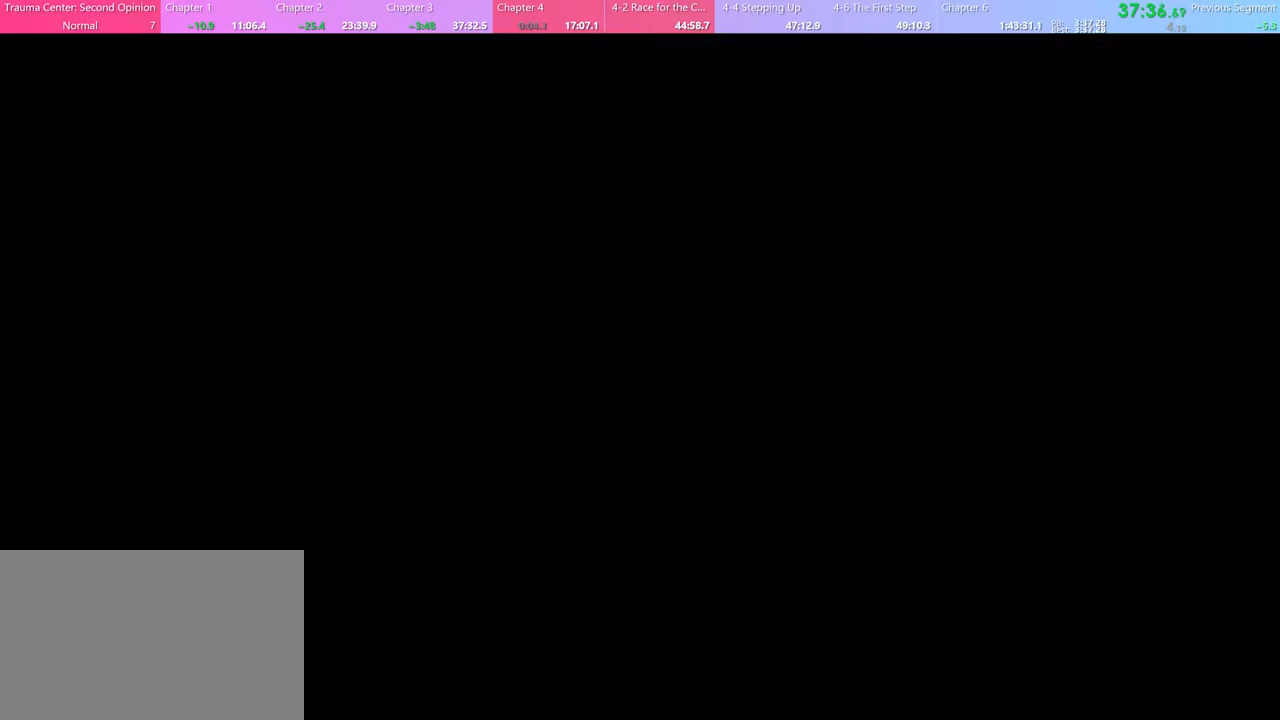
{"keys": [], "mouse": [], "events": []}
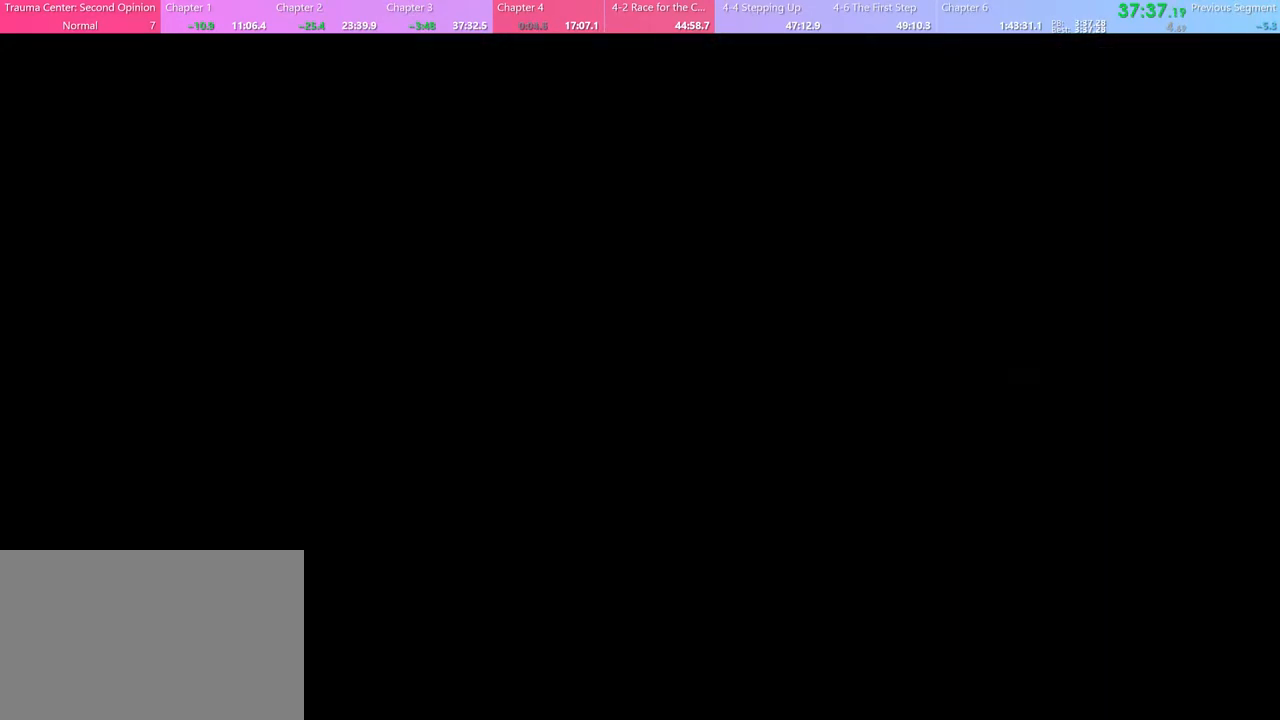
{"keys": ["a", "s"], "mouse": [], "events": [[333, "a", "down"], [333, "s", "down"]]}
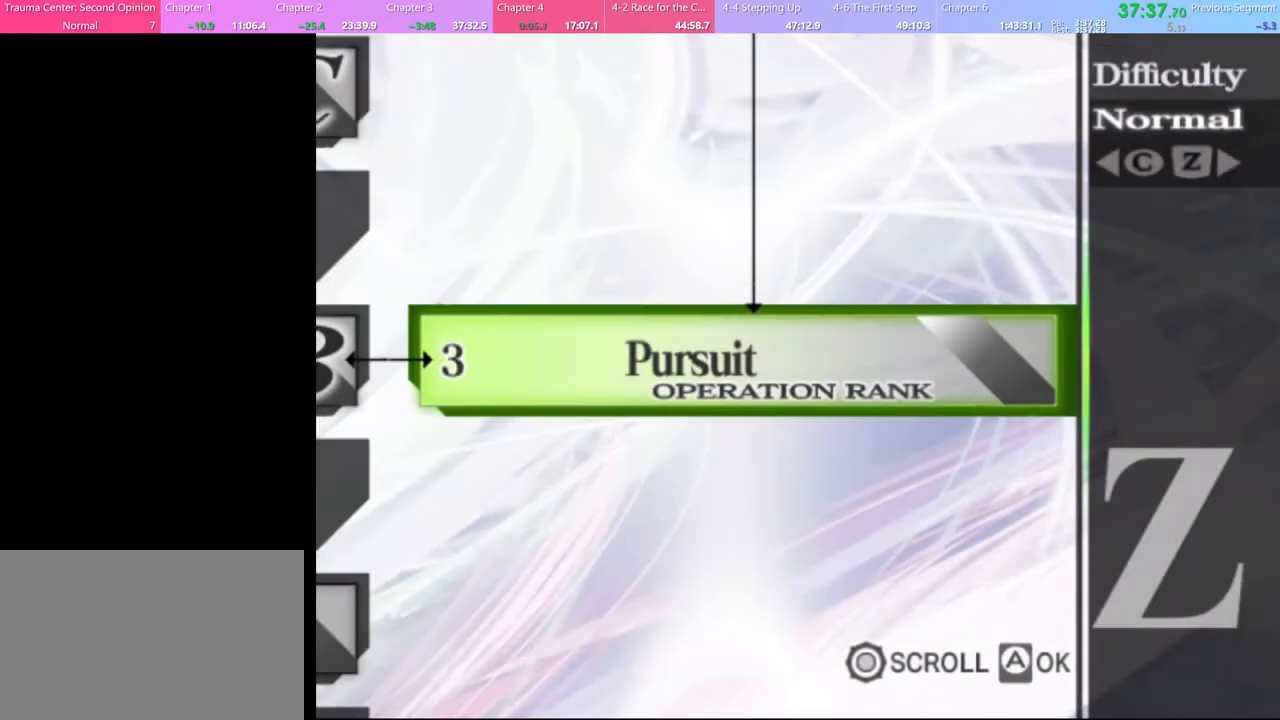
{"keys": ["a", "s"], "mouse": [], "events": []}
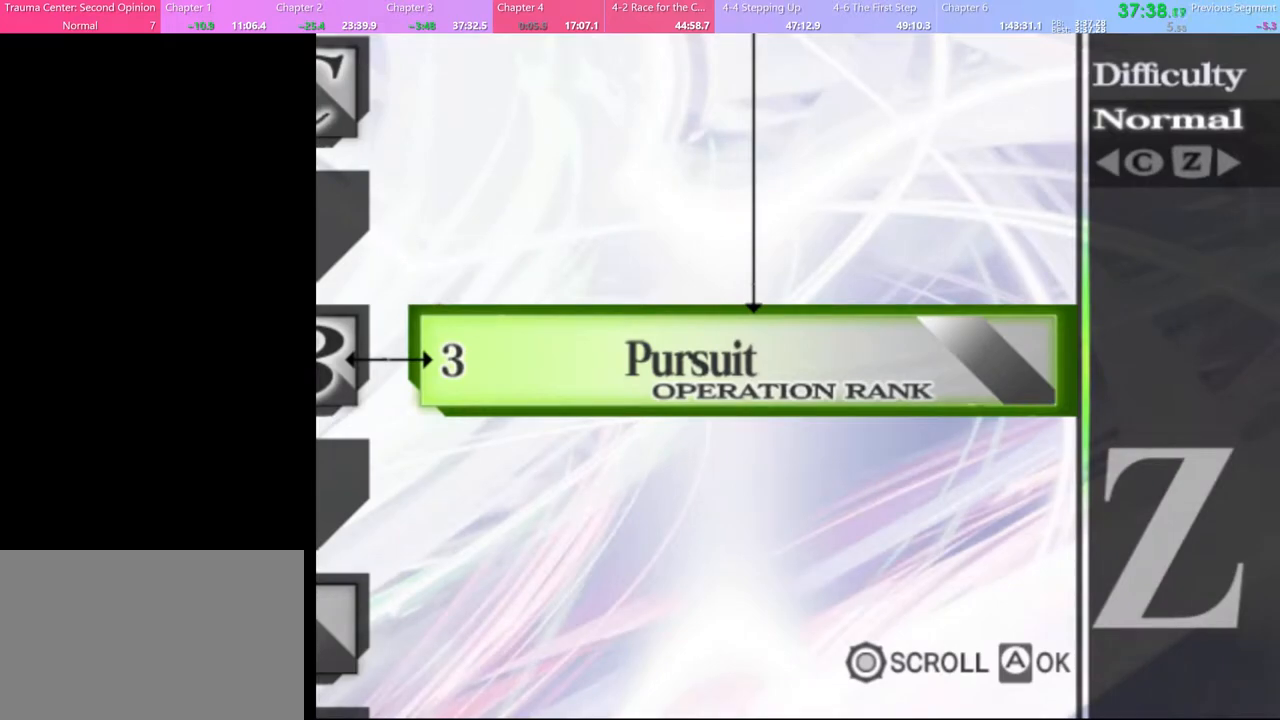
{"keys": ["a", "s"], "mouse": [], "events": []}
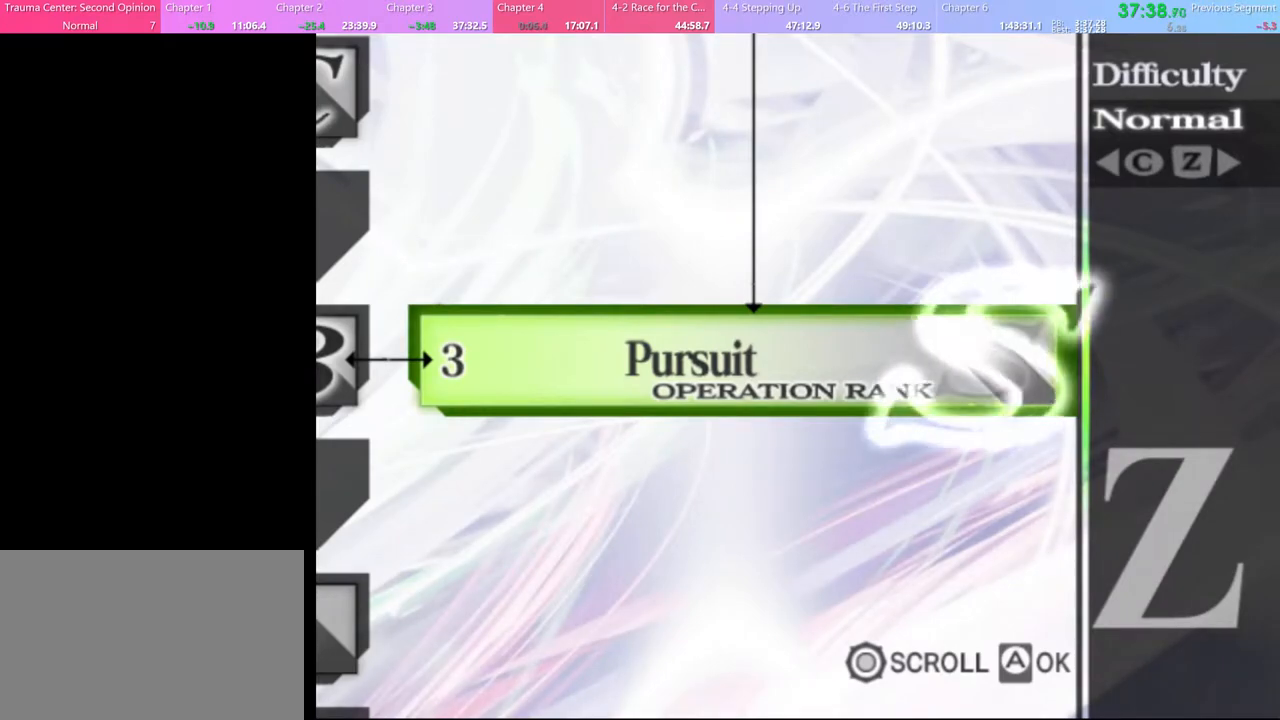
{"keys": ["a", "s"], "mouse": [], "events": []}
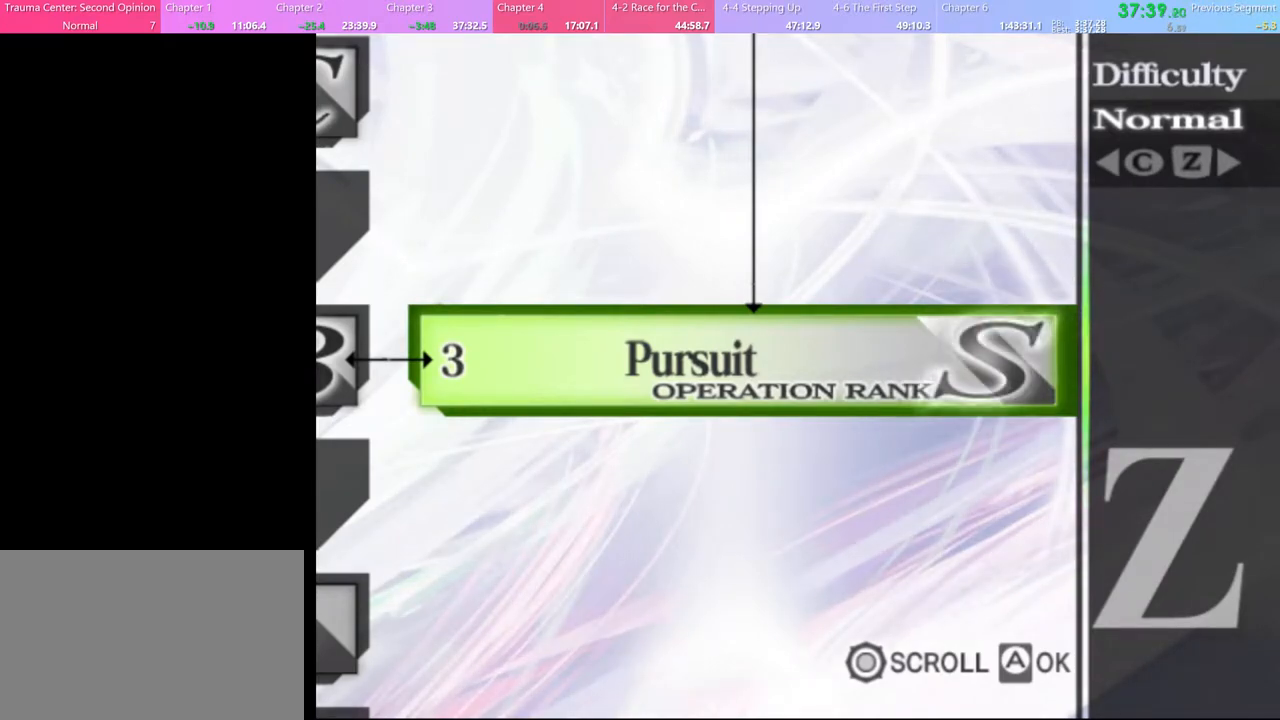
{"keys": ["a", "s"], "mouse": [], "events": []}
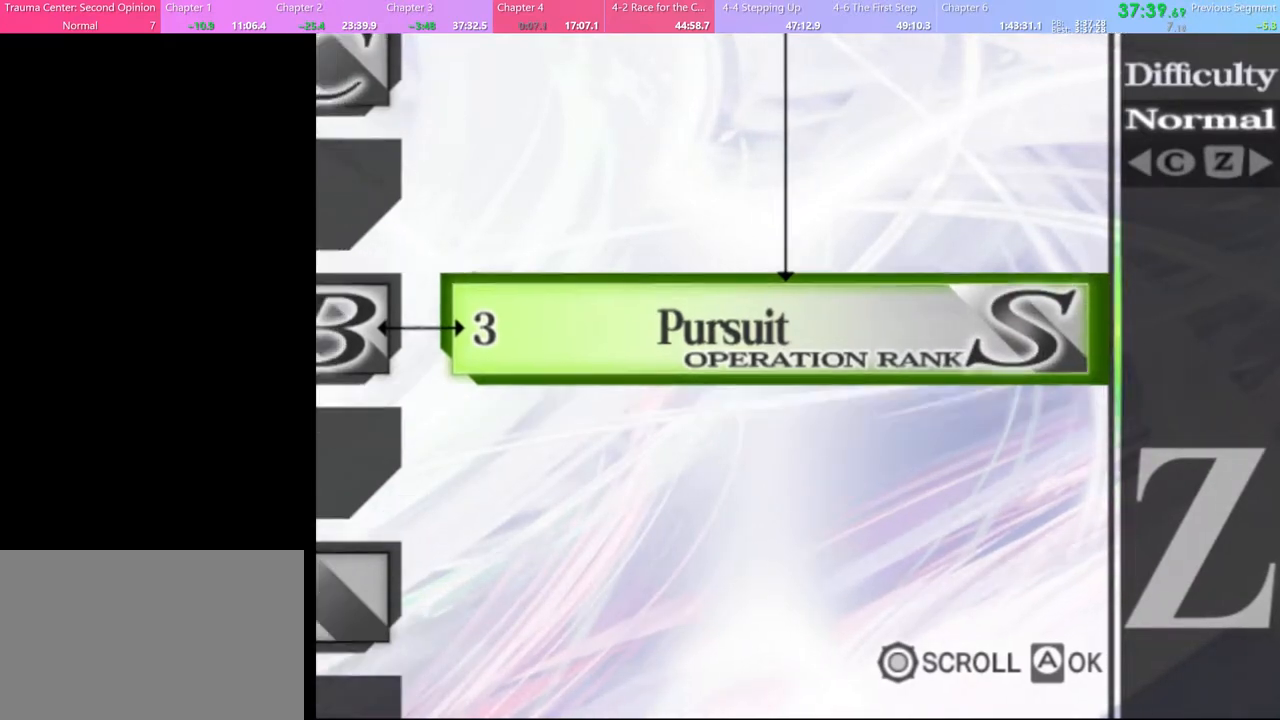
{"keys": ["a", "s"], "mouse": [], "events": []}
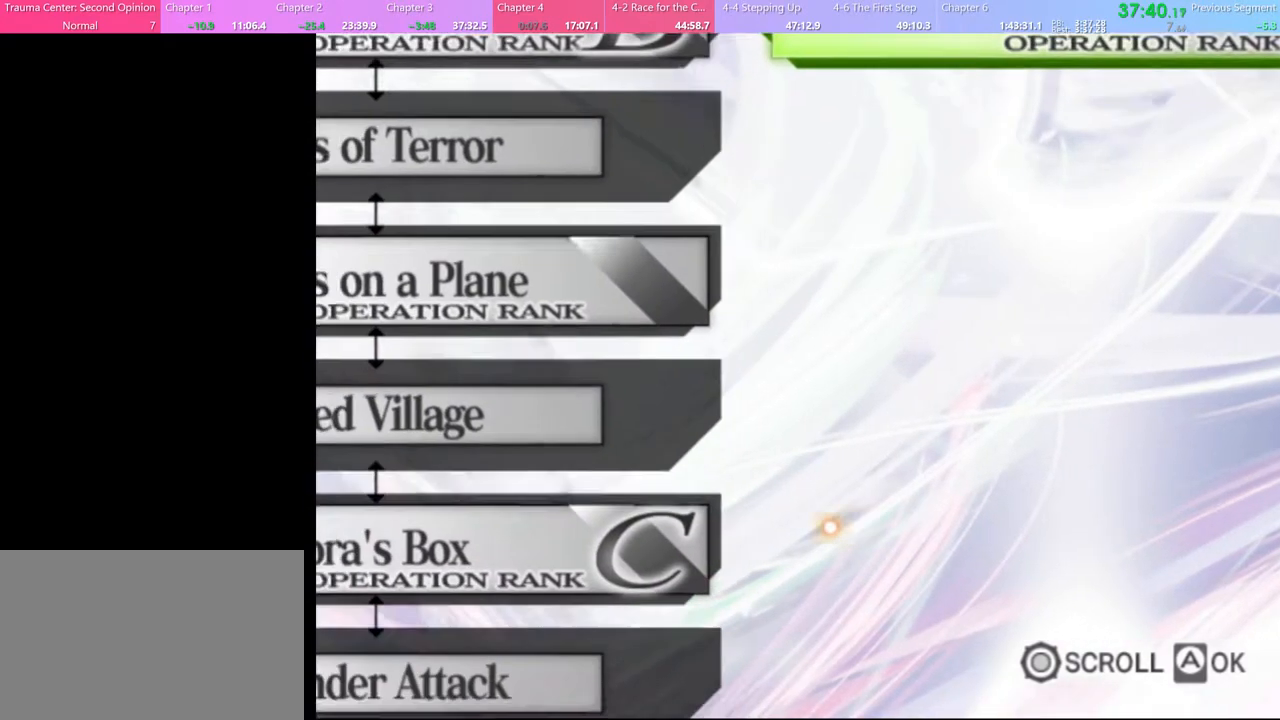
{"keys": ["a", "s"], "mouse": [], "events": []}
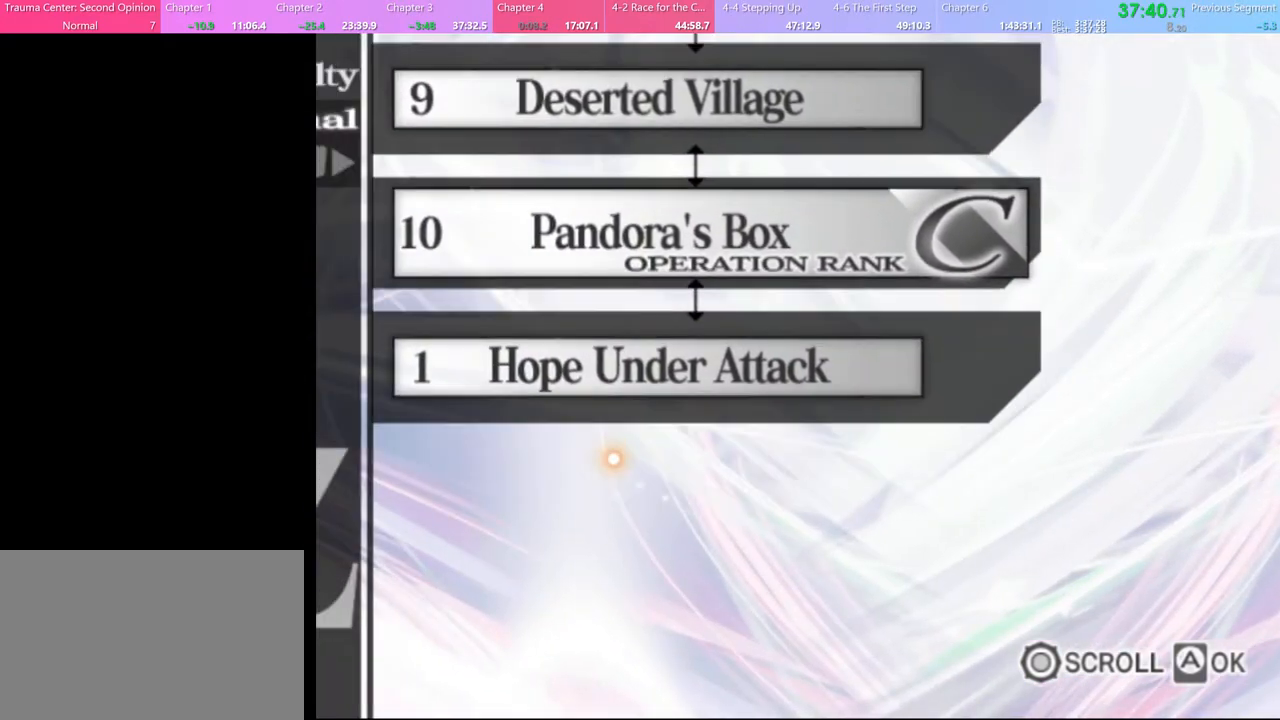
{"keys": [], "mouse": [], "events": [[67, "s", "up"], [167, "a", "up"], [267, "mouse_left", "down"], [333, "mouse_left", "up"], [433, "mouse_left", "down"], [500, "mouse_left", "up"]]}
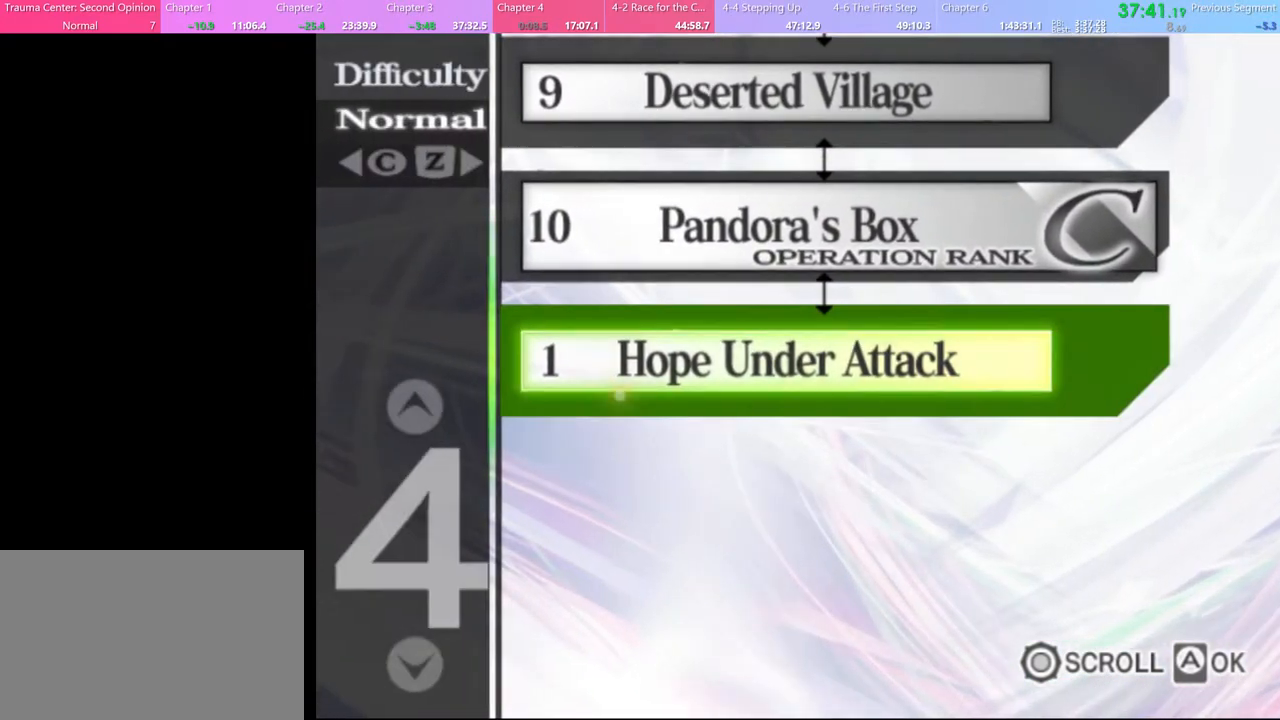
{"keys": [], "mouse": [], "events": []}
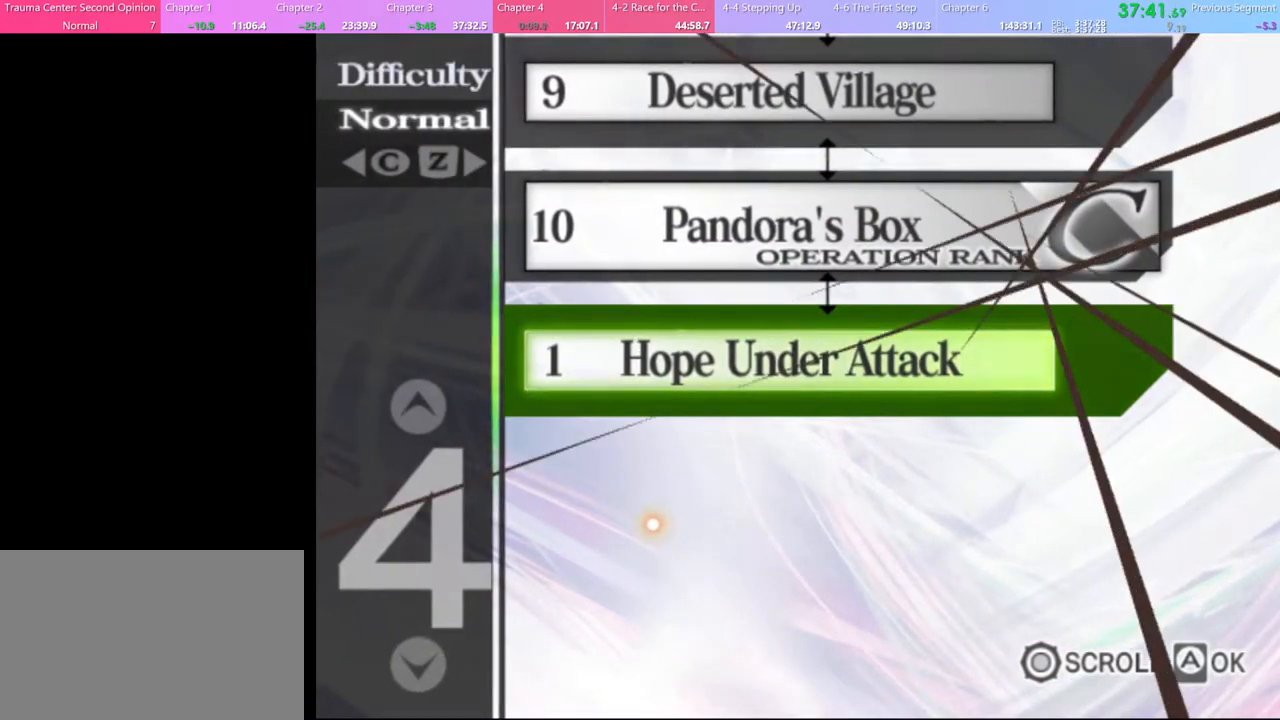
{"keys": [], "mouse": ["left"], "events": [[500, "mouse_left", "down"]]}
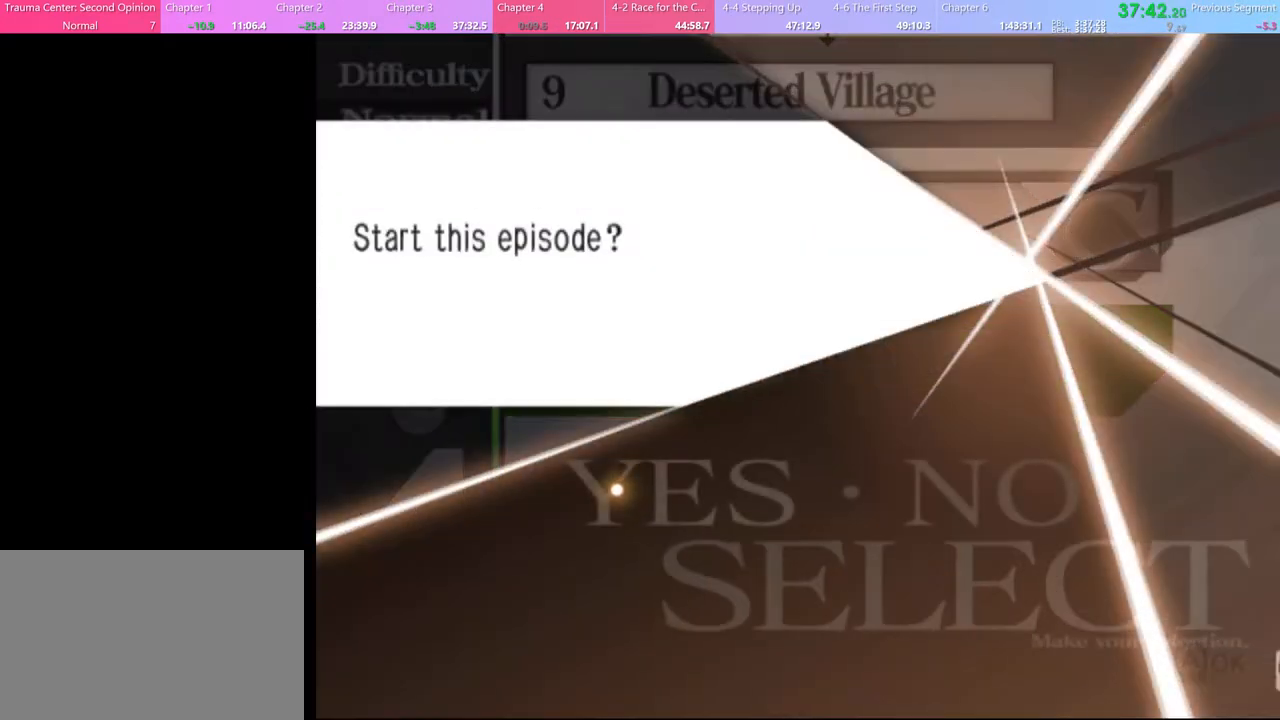
{"keys": [], "mouse": [], "events": [[67, "mouse_left", "up"], [133, "mouse_left", "down"], [200, "mouse_left", "up"], [267, "mouse_left", "down"], [333, "mouse_left", "up"], [400, "mouse_left", "down"], [467, "mouse_left", "up"]]}
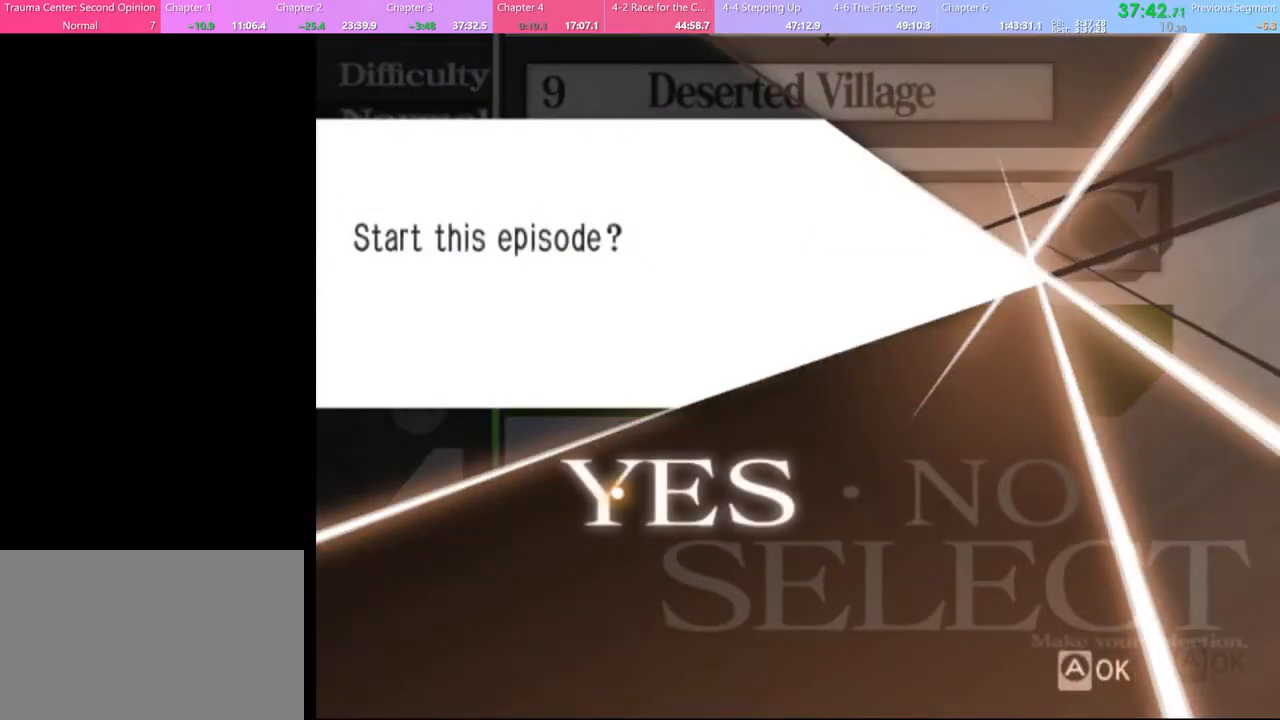
{"keys": [], "mouse": [], "events": [[33, "mouse_left", "down"], [100, "mouse_left", "up"], [167, "mouse_left", "down"], [267, "mouse_left", "up"], [367, "mouse_left", "down"], [433, "mouse_left", "up"]]}
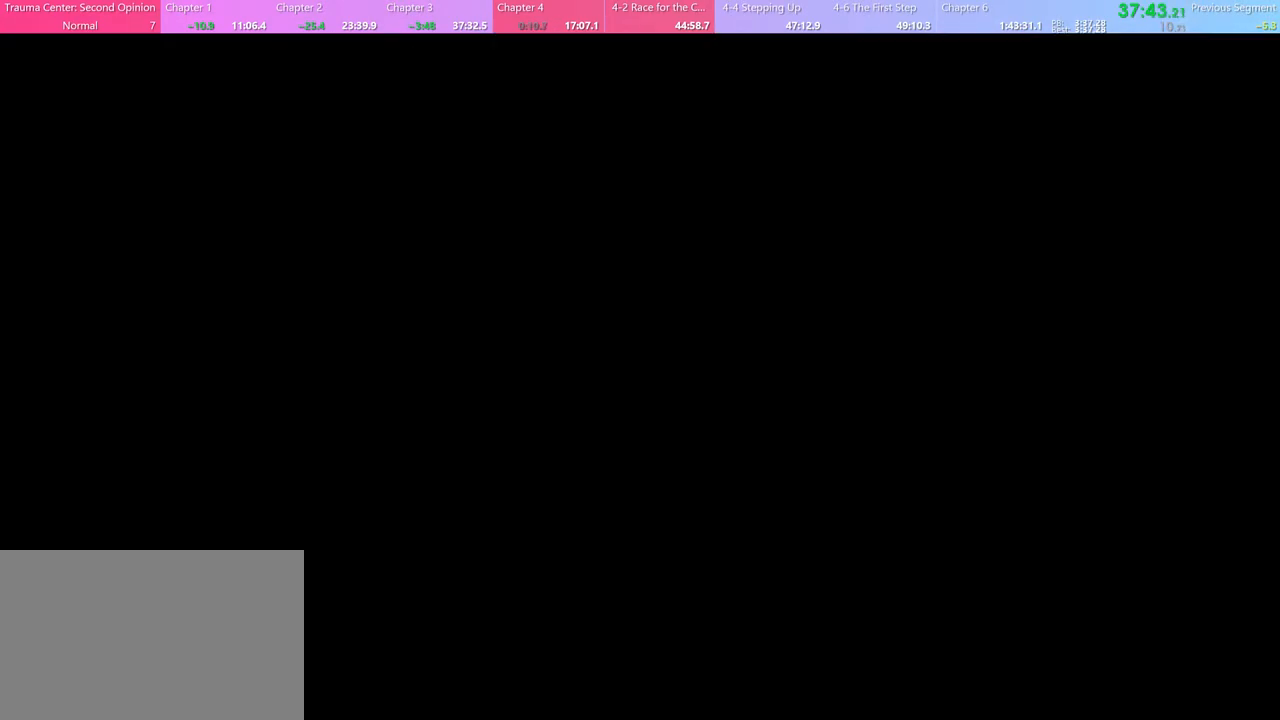
{"keys": ["e"], "mouse": ["left"], "events": [[33, "mouse_left", "down"], [100, "mouse_left", "up"], [167, "e", "down"], [167, "mouse_left", "down"], [233, "e", "up"], [233, "mouse_left", "up"], [300, "mouse_left", "down"], [333, "e", "down"], [400, "e", "up"], [400, "mouse_left", "up"], [467, "mouse_left", "down"], [500, "e", "down"]]}
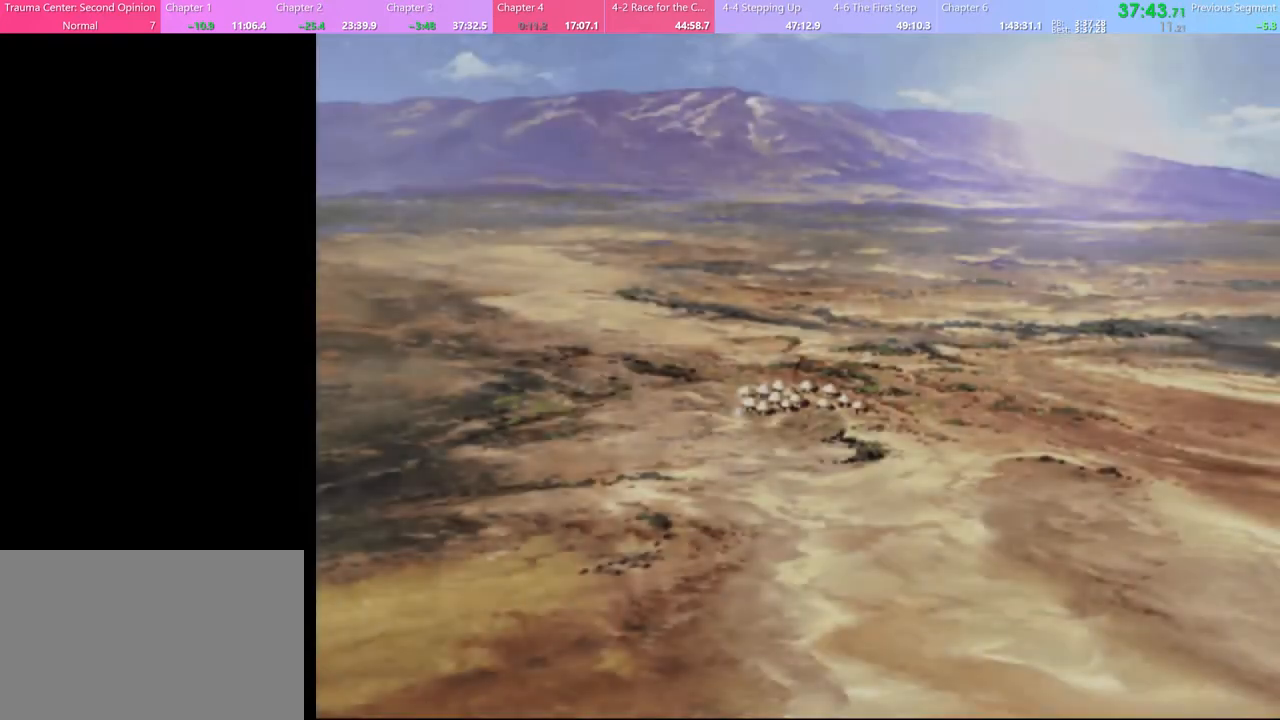
{"keys": ["e"], "mouse": [], "events": [[33, "e", "up"], [33, "mouse_left", "up"], [100, "mouse_left", "down"], [167, "e", "down"], [200, "e", "up"], [200, "mouse_left", "up"], [267, "mouse_left", "down"], [300, "e", "down"], [333, "mouse_left", "up"], [367, "e", "up"], [433, "mouse_left", "down"], [467, "e", "down"], [500, "mouse_left", "up"]]}
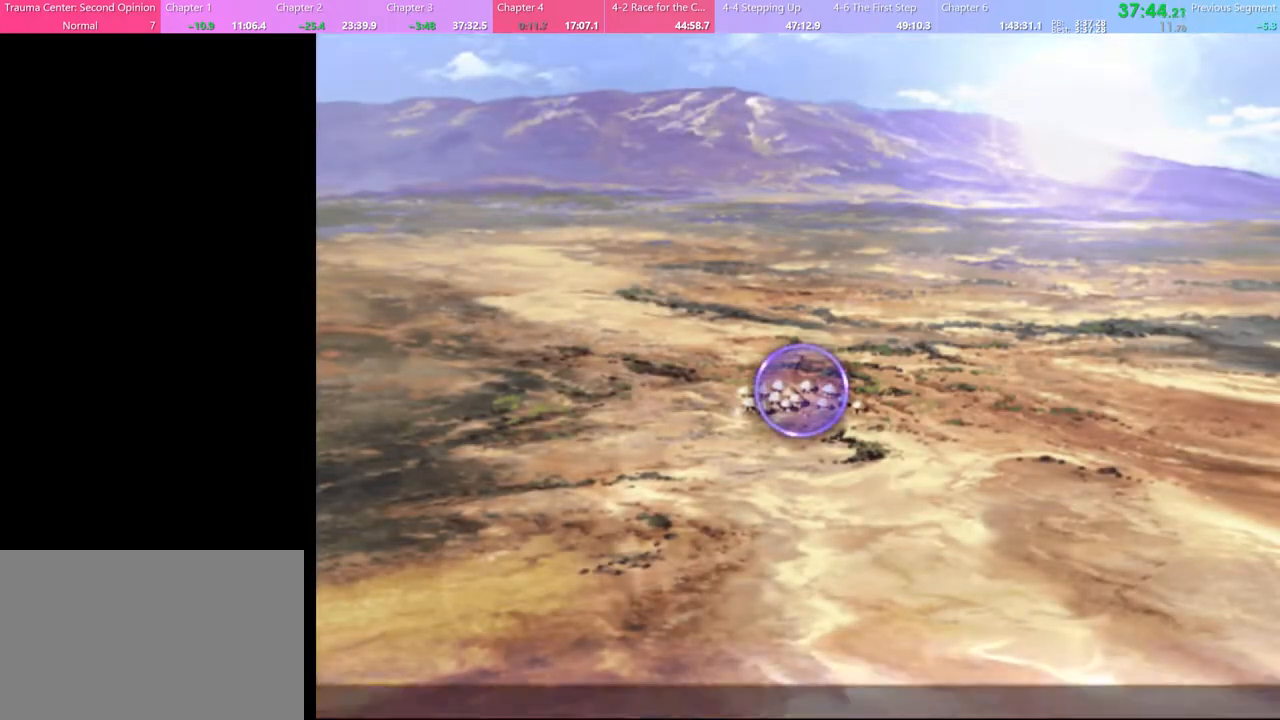
{"keys": [], "mouse": ["left"], "events": [[33, "e", "up"], [67, "mouse_left", "down"], [100, "e", "down"], [167, "e", "up"], [167, "mouse_left", "up"], [233, "mouse_left", "down"], [267, "e", "down"], [300, "mouse_left", "up"], [333, "e", "up"], [367, "mouse_left", "down"], [400, "e", "down"], [467, "e", "up"], [467, "mouse_left", "up"], [500, "mouse_left", "down"]]}
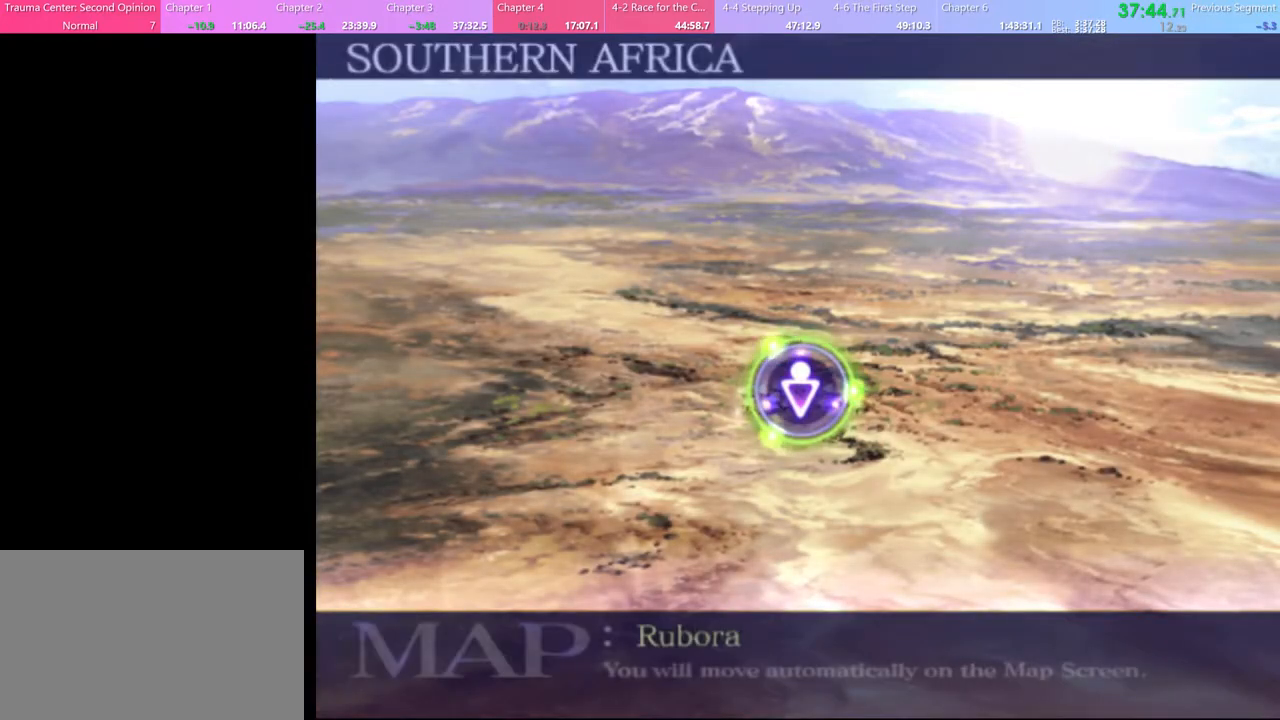
{"keys": ["e"], "mouse": ["left"], "events": [[67, "e", "down"], [100, "e", "up"], [100, "mouse_left", "up"], [167, "mouse_left", "down"], [200, "e", "down"], [233, "mouse_left", "up"], [267, "e", "up"], [300, "mouse_left", "down"], [333, "e", "down"], [400, "e", "up"], [400, "mouse_left", "up"], [467, "mouse_left", "down"], [500, "e", "down"]]}
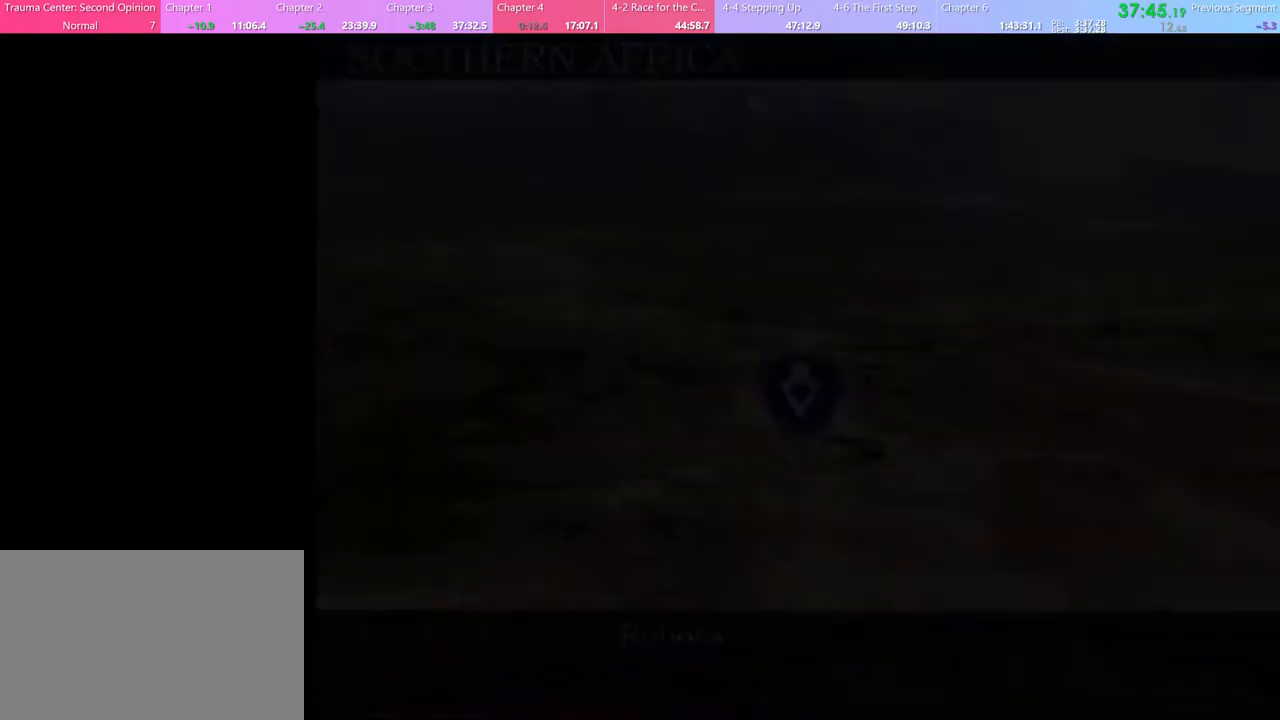
{"keys": [], "mouse": [], "events": [[33, "mouse_left", "up"], [67, "e", "up"], [100, "mouse_left", "down"], [133, "e", "down"], [200, "e", "up"], [200, "mouse_left", "up"], [267, "e", "down"], [267, "mouse_left", "down"], [333, "e", "up"], [333, "mouse_left", "up"], [400, "e", "down"], [400, "mouse_left", "down"], [467, "e", "up"], [500, "mouse_left", "up"]]}
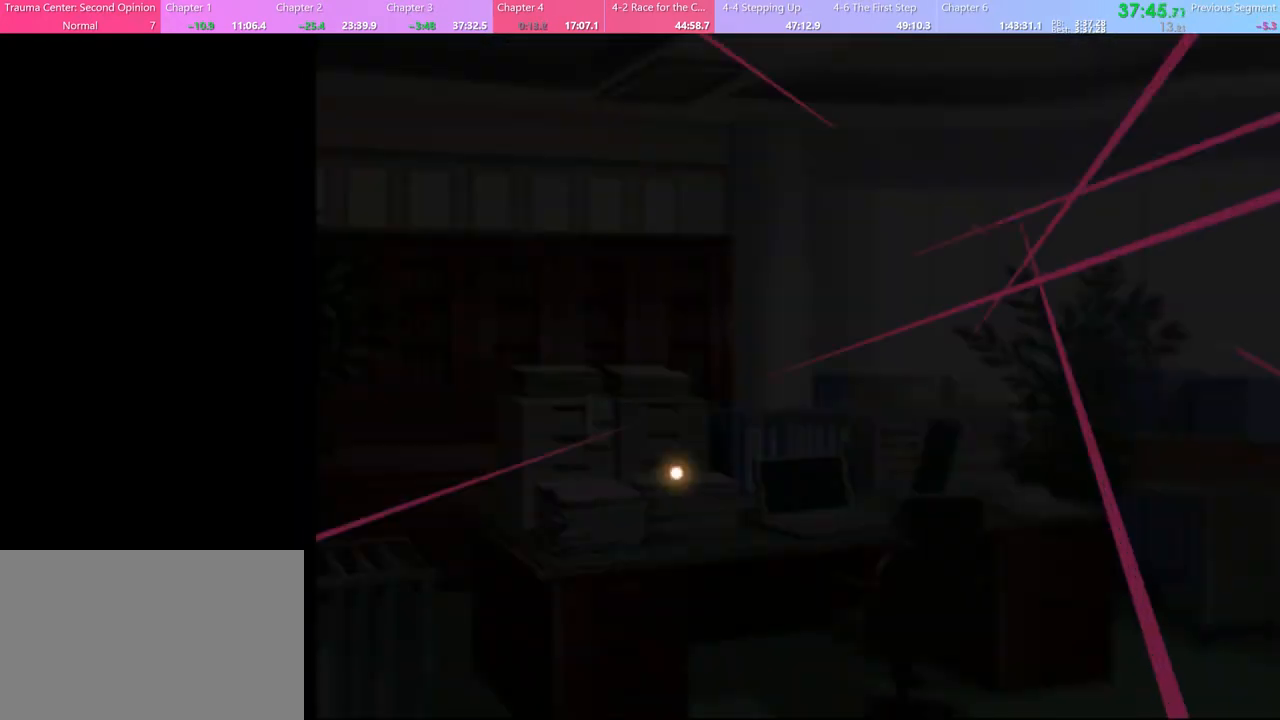
{"keys": [], "mouse": [], "events": []}
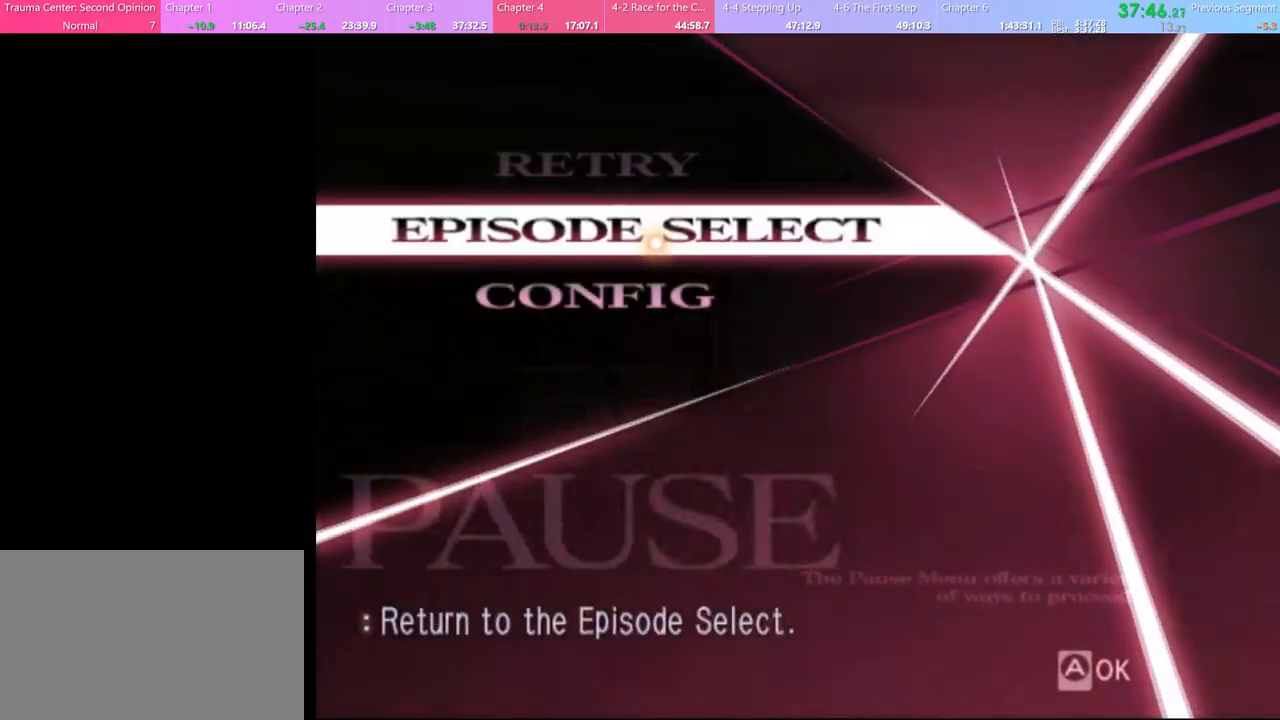
{"keys": [], "mouse": [], "events": [[133, "mouse_left", "down"], [167, "mouse_left", "up"]]}
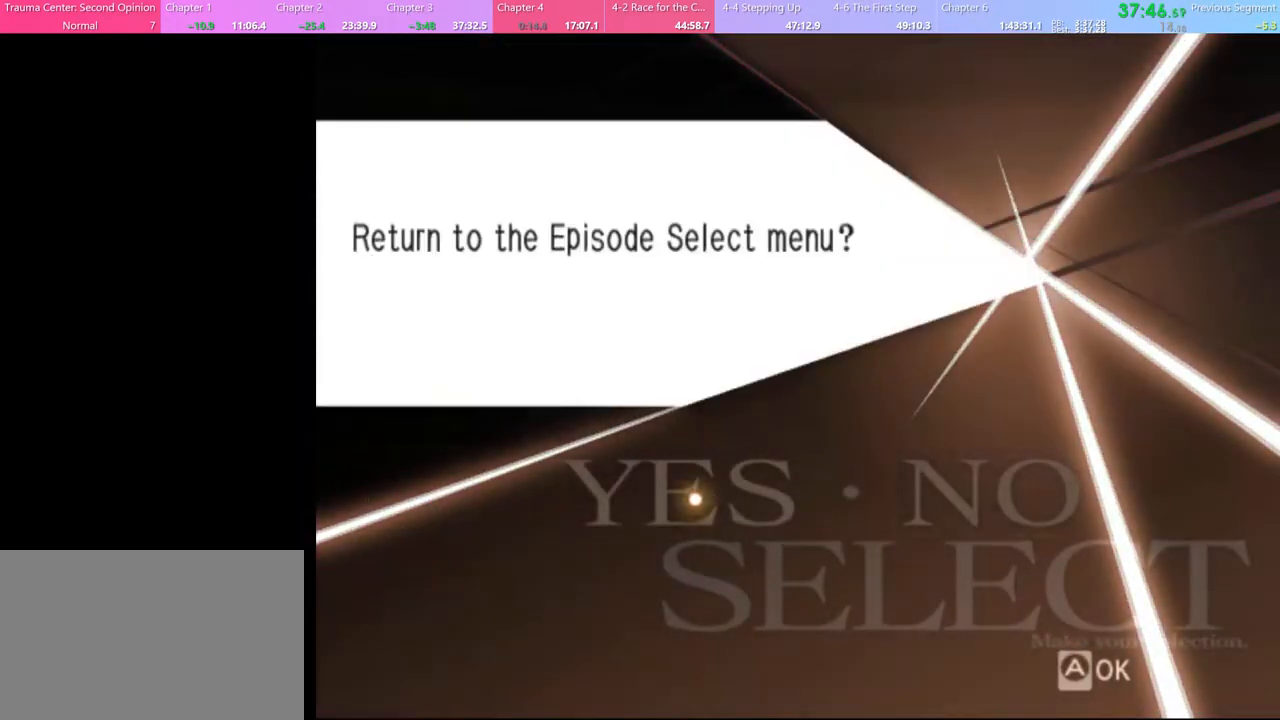
{"keys": [], "mouse": [], "events": [[333, "mouse_left", "down"], [400, "mouse_left", "up"]]}
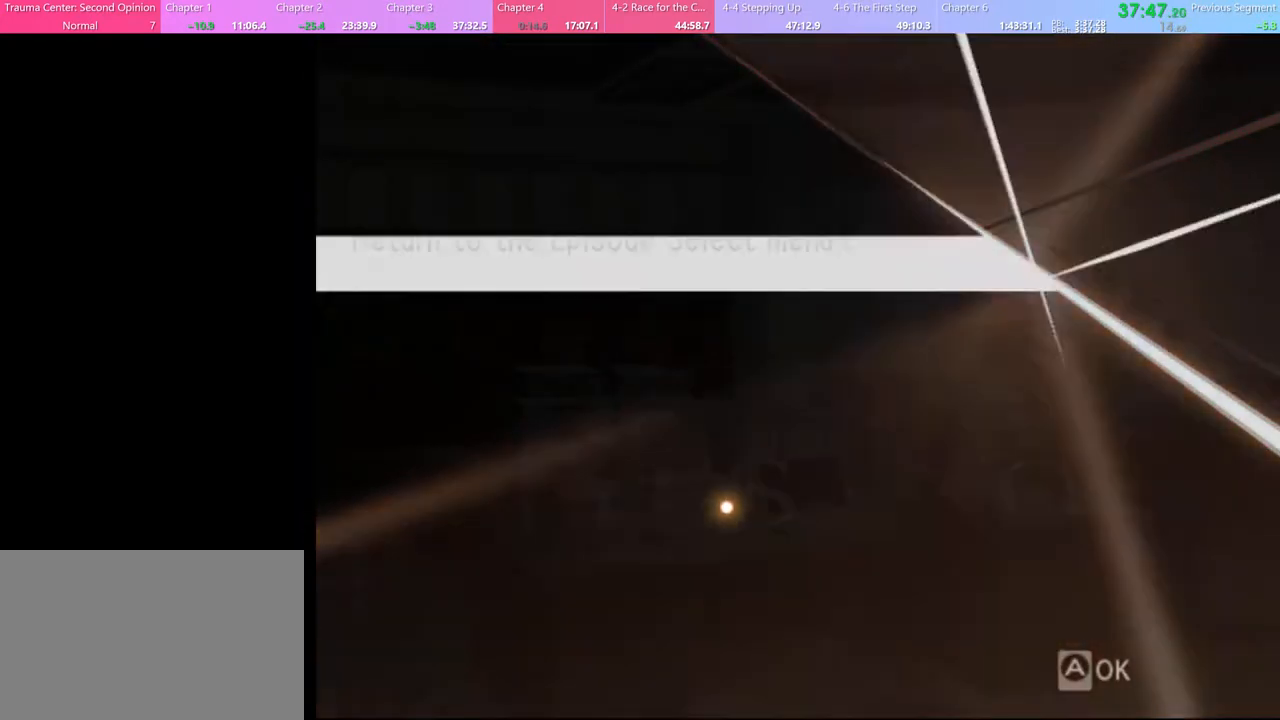
{"keys": [], "mouse": [], "events": []}
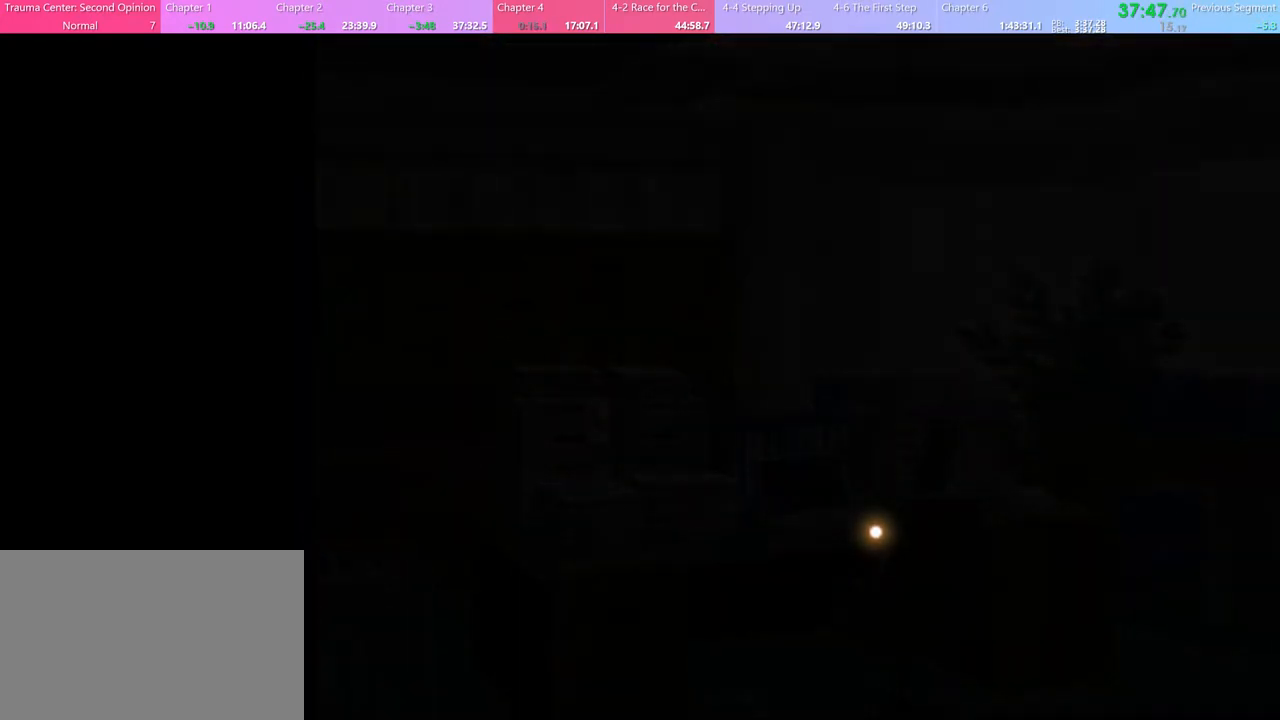
{"keys": [], "mouse": [], "events": []}
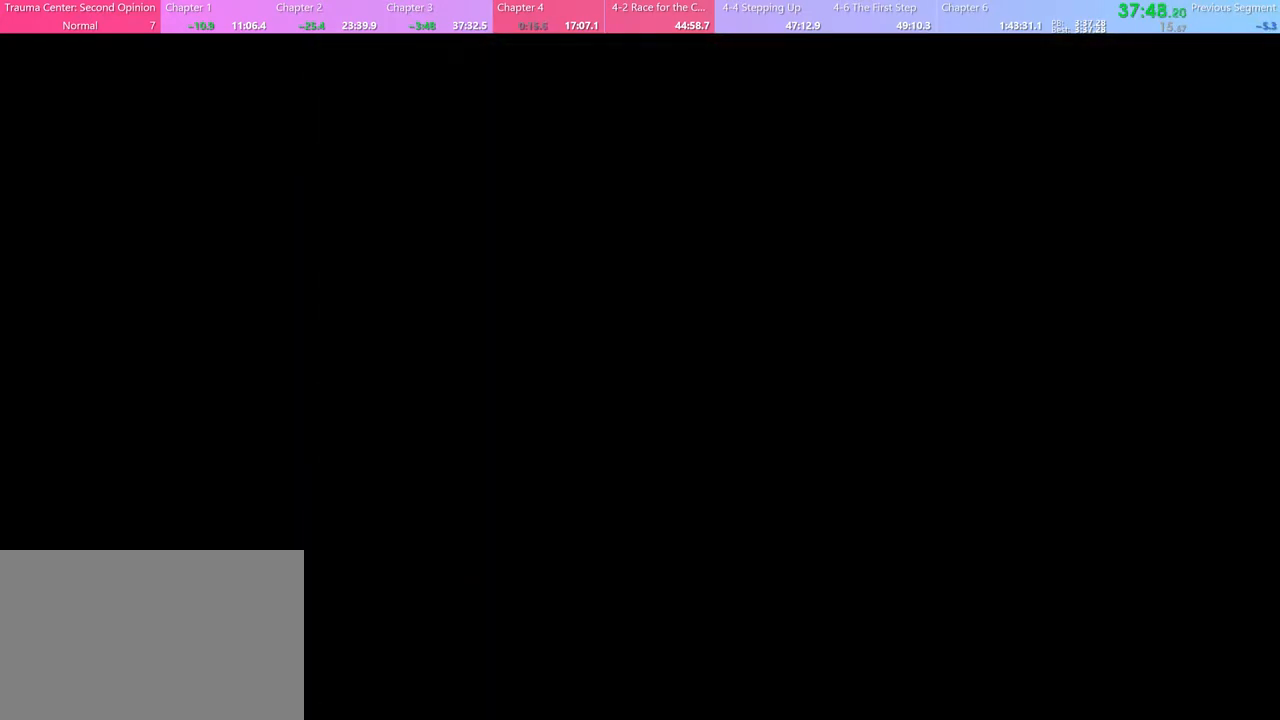
{"keys": [], "mouse": [], "events": []}